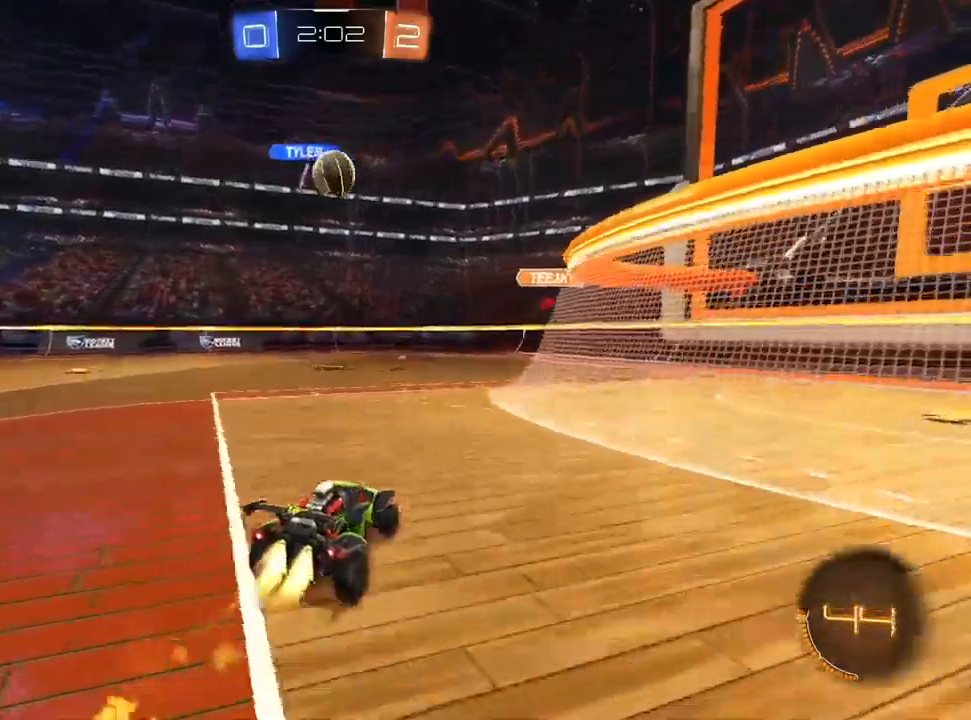
Gameplay with a controller (PlayStation layout); each line is a JSON object with the inputs held at the frame after it. "events" lists button and stick changes between this image and that frame as [ms after this image, input, new state], when the widget could be followed in between. Not read: R1 TRIANGLE.
{"buttons": ["L1", "R2"], "left_stick": "center", "right_stick": "center", "events": [[150, "L1", "up"], [367, "L1", "down"], [383, "left_stick", "up"], [500, "left_stick", "center"]]}
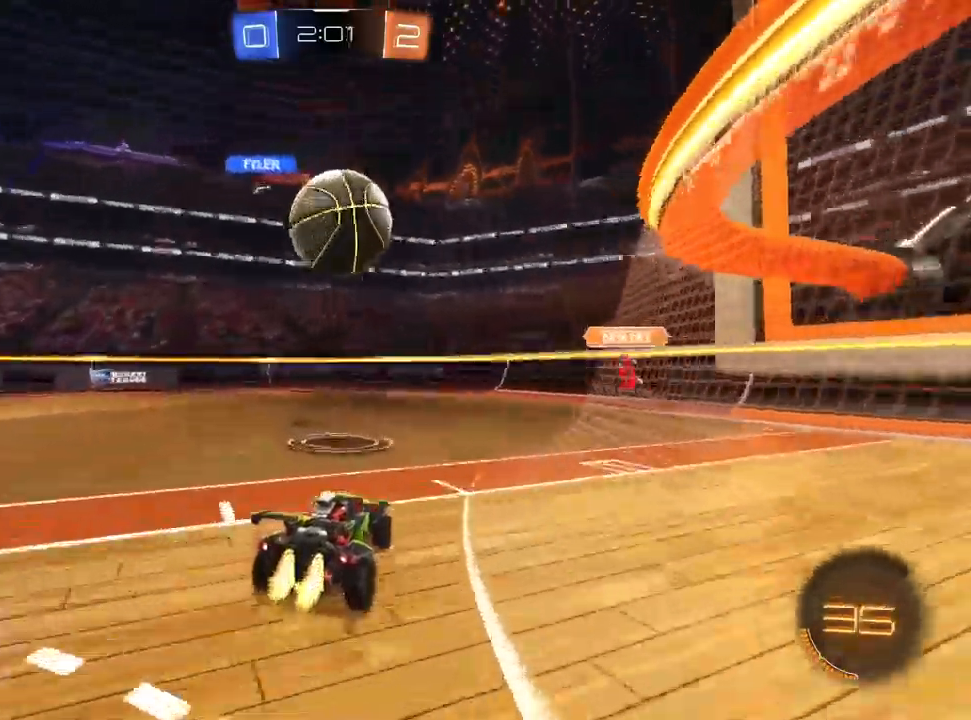
{"buttons": ["SQUARE", "R2"], "left_stick": "left", "right_stick": "center", "events": [[50, "CROSS", "down"], [83, "L1", "up"], [150, "CROSS", "up"], [450, "left_stick", "left"], [467, "SQUARE", "down"]]}
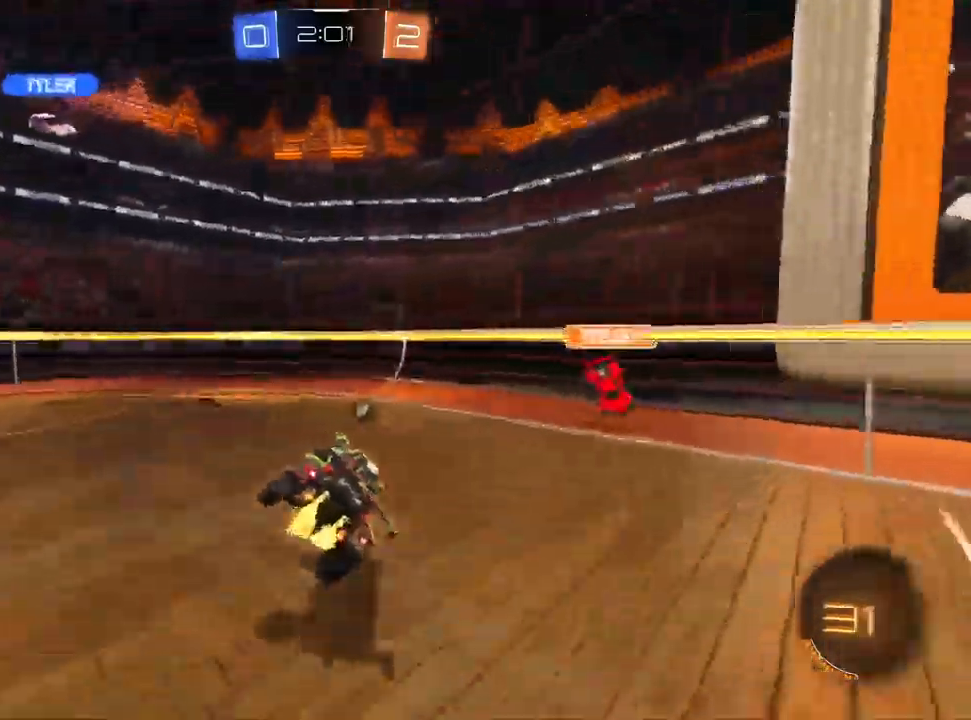
{"buttons": ["R2"], "left_stick": "left", "right_stick": "center", "events": [[133, "SQUARE", "up"], [400, "SQUARE", "down"], [483, "SQUARE", "up"]]}
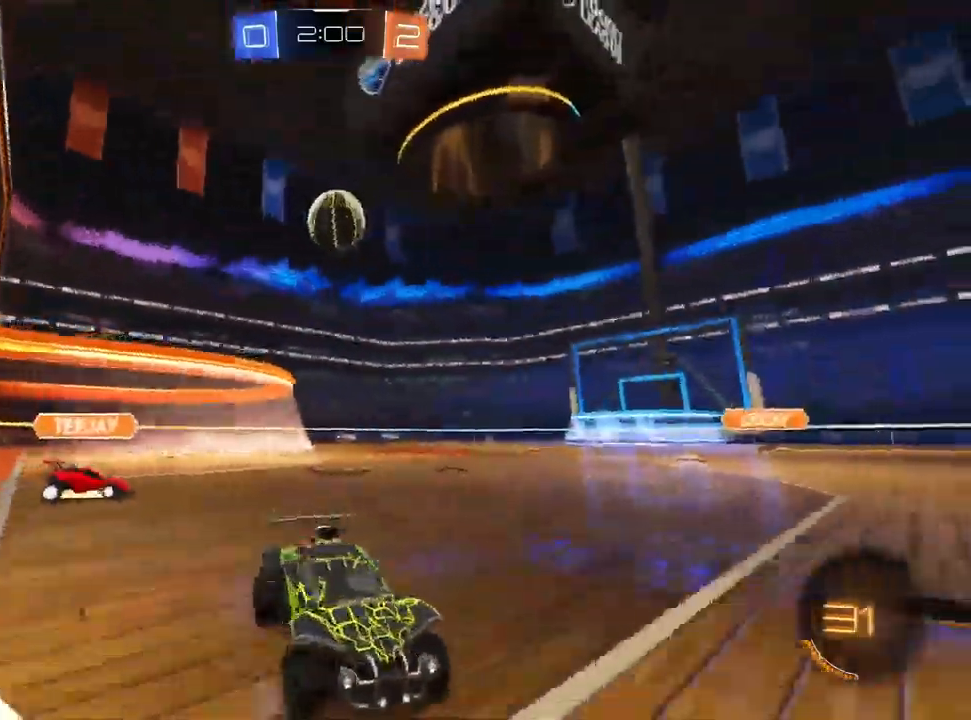
{"buttons": ["R2"], "left_stick": "left", "right_stick": "center", "events": [[217, "left_stick", "center"], [350, "left_stick", "left"]]}
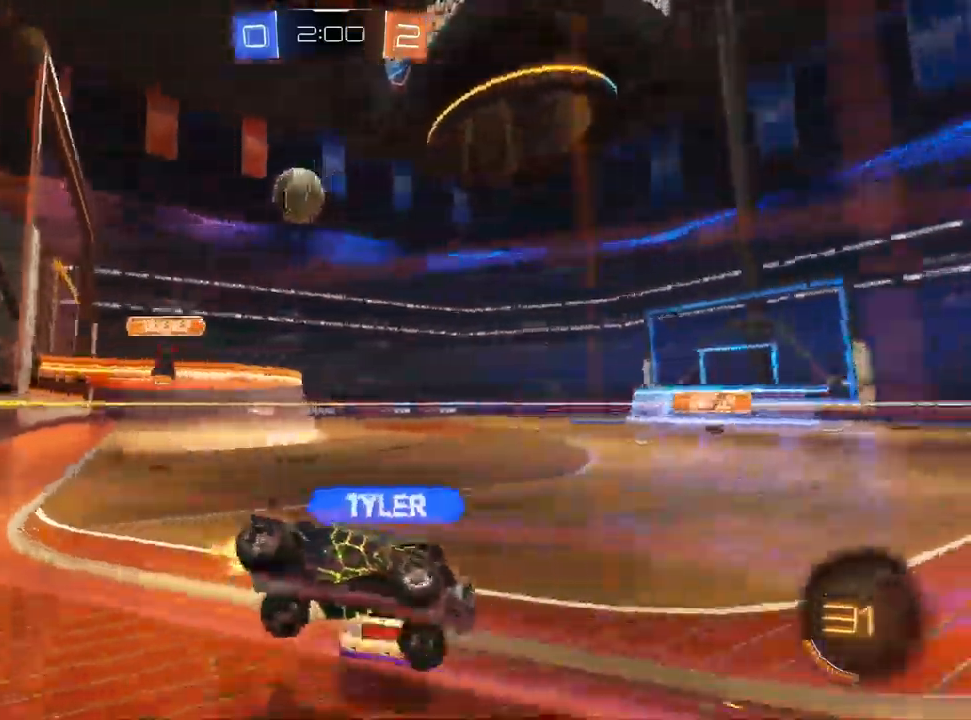
{"buttons": ["L1", "R2"], "left_stick": "left", "right_stick": "center", "events": [[417, "L1", "down"]]}
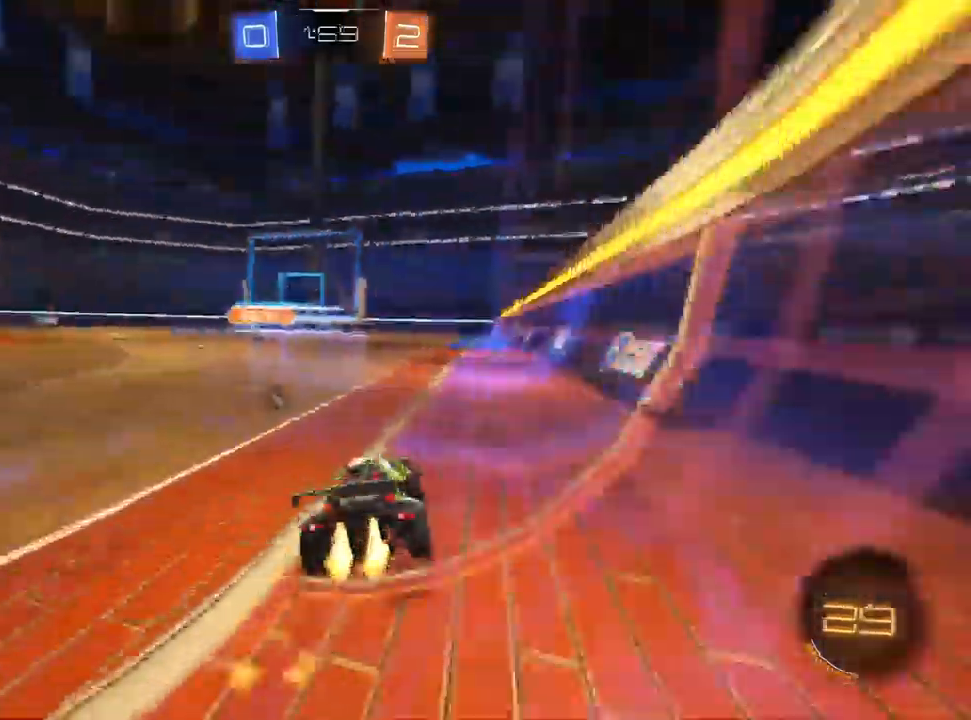
{"buttons": ["L1", "R2"], "left_stick": "center", "right_stick": "center"}
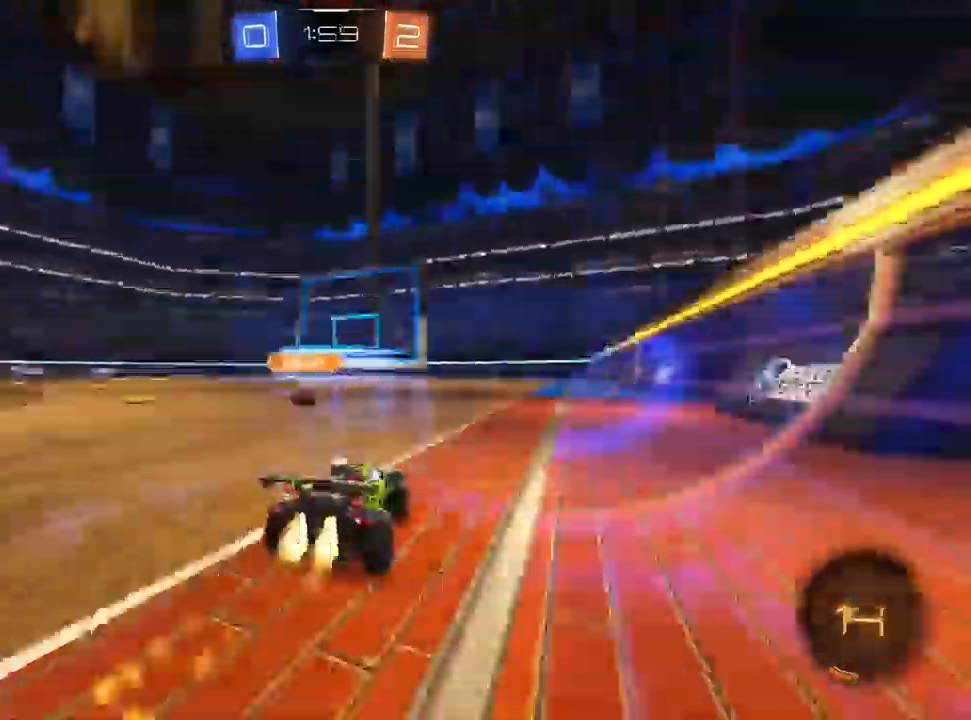
{"buttons": ["R2"], "left_stick": "center", "right_stick": "center", "events": [[300, "L1", "up"], [317, "left_stick", "right"], [467, "left_stick", "center"]]}
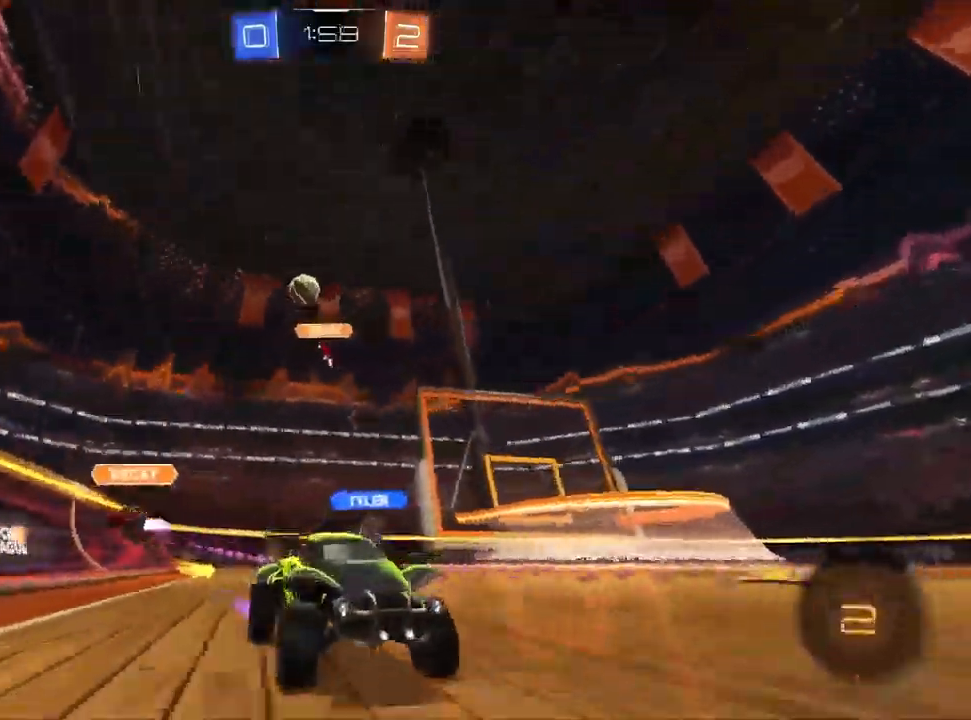
{"buttons": ["R2"], "left_stick": "center", "right_stick": "center", "events": [[167, "left_stick", "right"], [283, "left_stick", "center"]]}
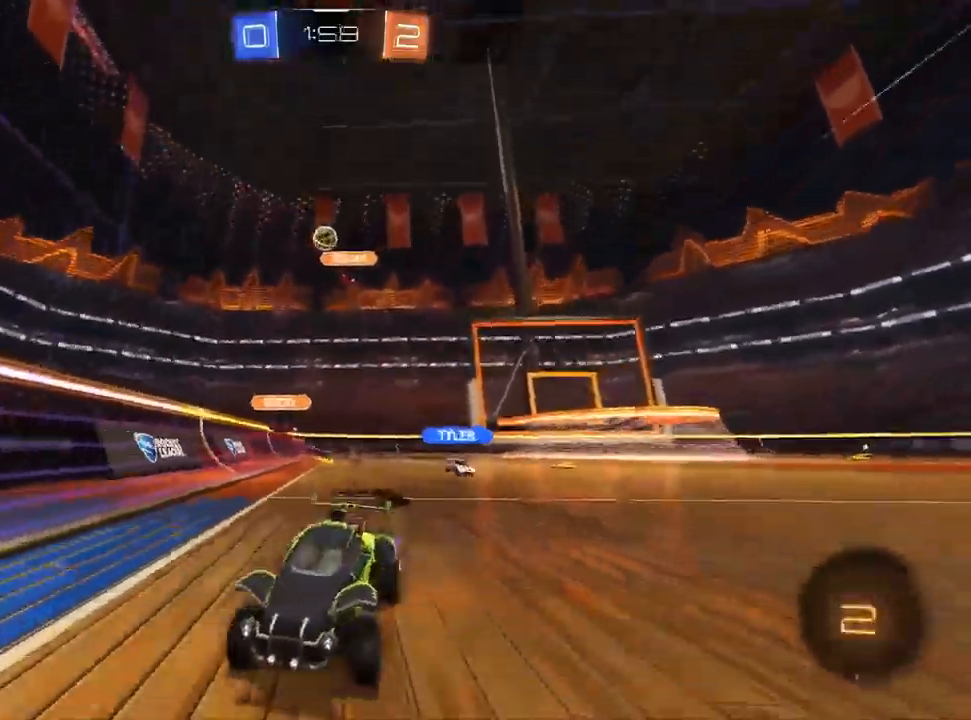
{"buttons": ["R2"], "left_stick": "left", "right_stick": "center", "events": [[167, "left_stick", "down-left"], [283, "left_stick", "center"], [500, "left_stick", "left"]]}
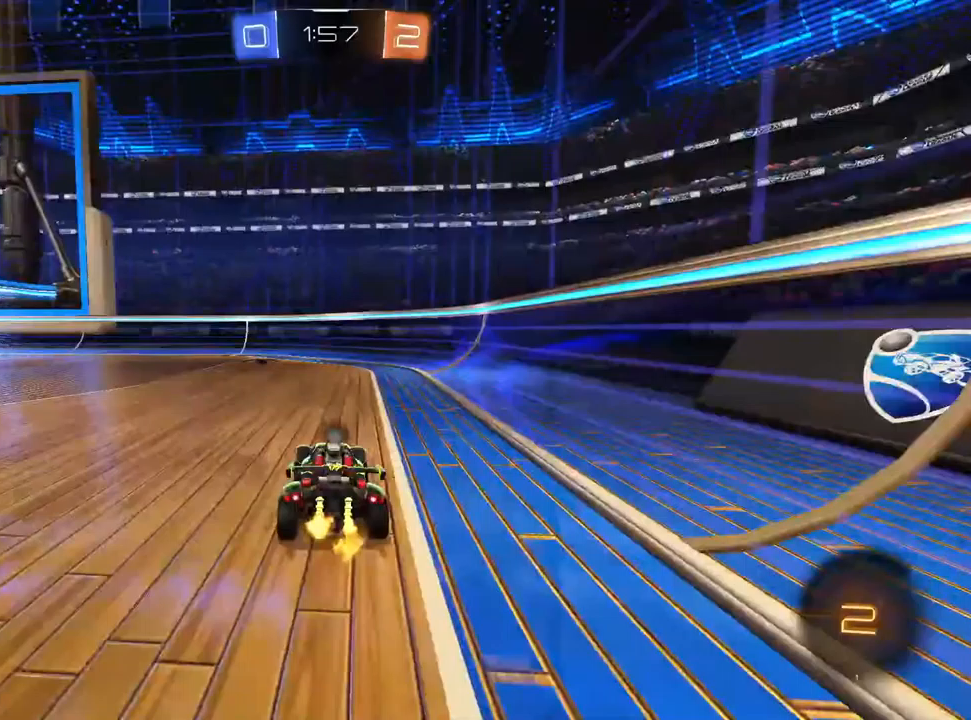
{"buttons": ["L2"], "left_stick": "left", "right_stick": "center", "events": [[250, "left_stick", "center"], [267, "L2", "down"], [283, "R2", "up"], [450, "left_stick", "left"]]}
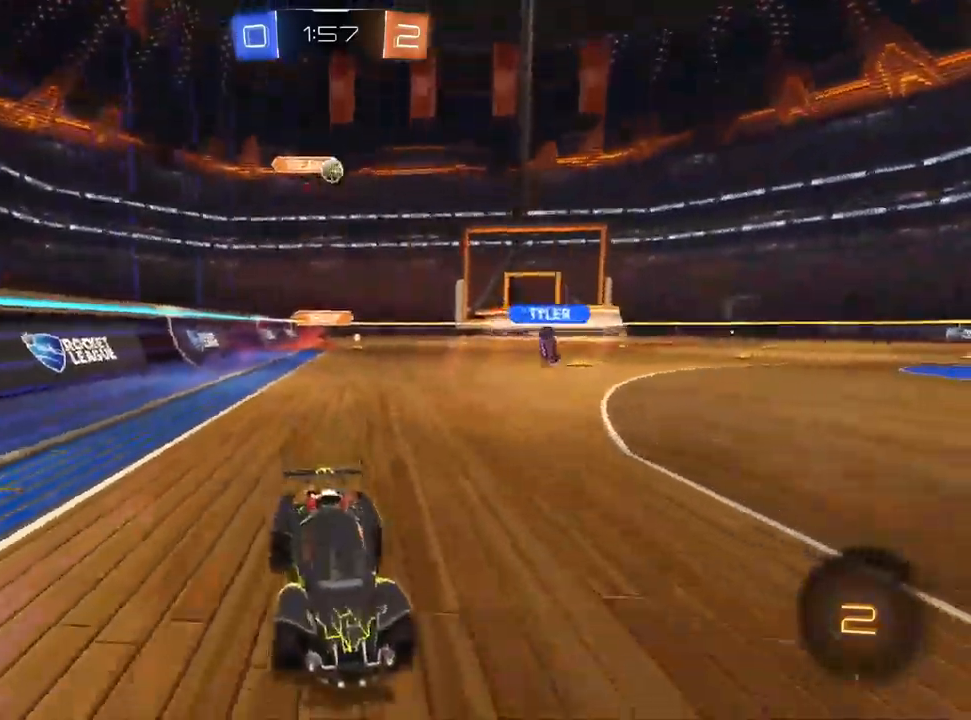
{"buttons": ["R2"], "left_stick": "left", "right_stick": "center", "events": [[17, "R2", "down"], [67, "L2", "up"], [133, "R2", "up"], [183, "L2", "down"], [283, "left_stick", "center"], [317, "R2", "down"], [350, "L2", "up"], [483, "left_stick", "left"]]}